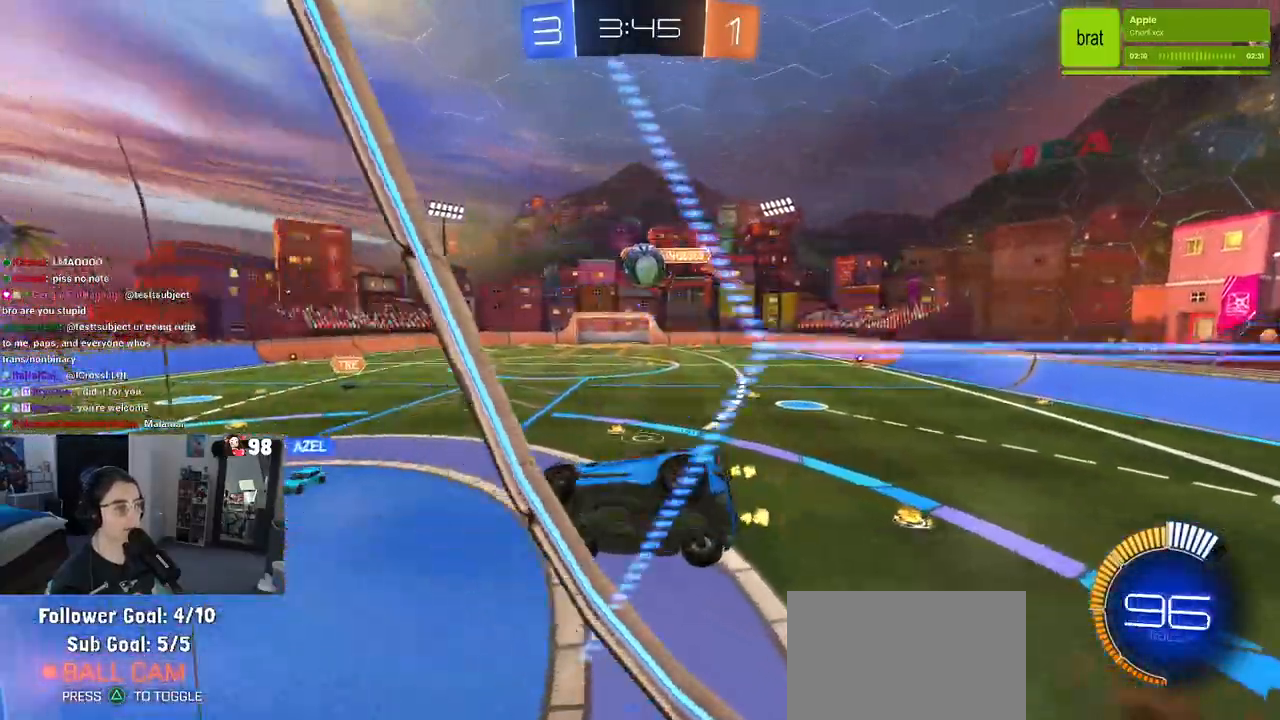
Gameplay with a controller (PlayStation layout); each line is a JSON object with the inputs held at the frame after it. "events" lists button and stick changes between this image and that frame as [ms after this image, input, new state], when the widget could be followed in between.
{"buttons": ["R1"], "left_stick": "up", "right_stick": "center", "events": [[150, "L1", "up"], [300, "R1", "down"], [333, "left_stick", "center"], [383, "left_stick", "up"]]}
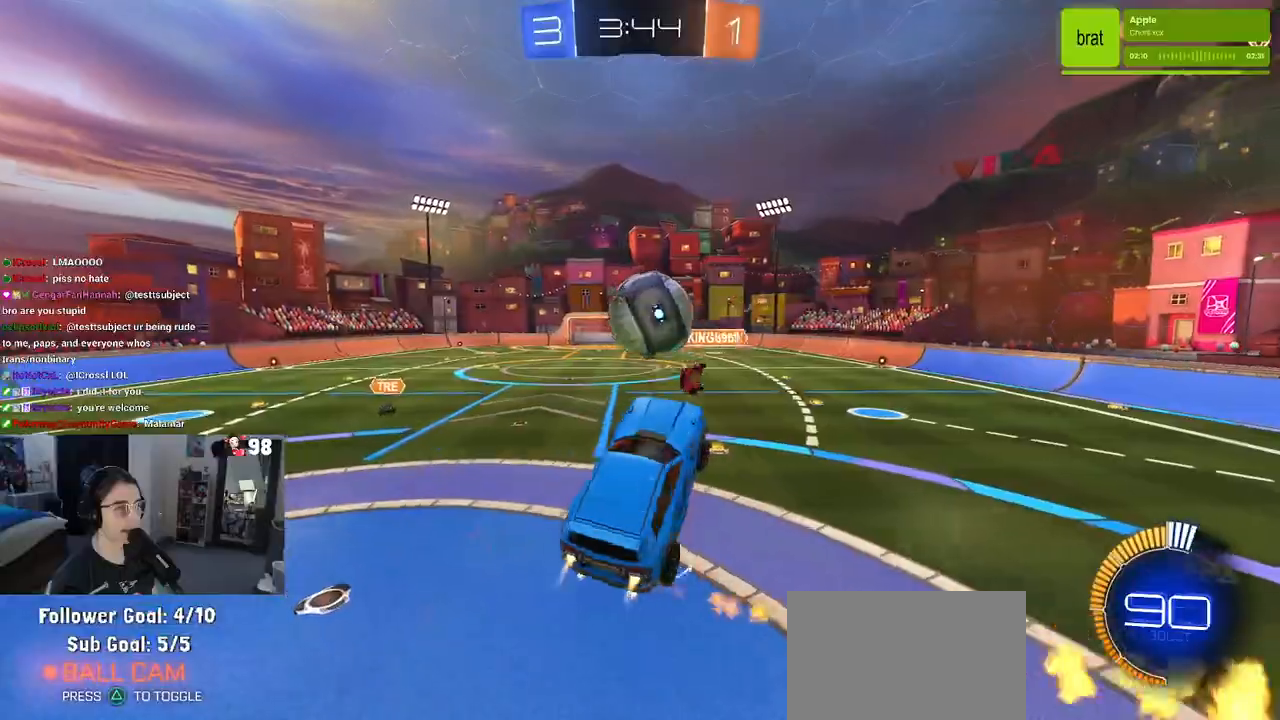
{"buttons": ["R1", "R2"], "left_stick": "down-right", "right_stick": "center", "events": [[33, "CROSS", "down"], [50, "R2", "down"], [167, "left_stick", "down-right"], [183, "CROSS", "up"]]}
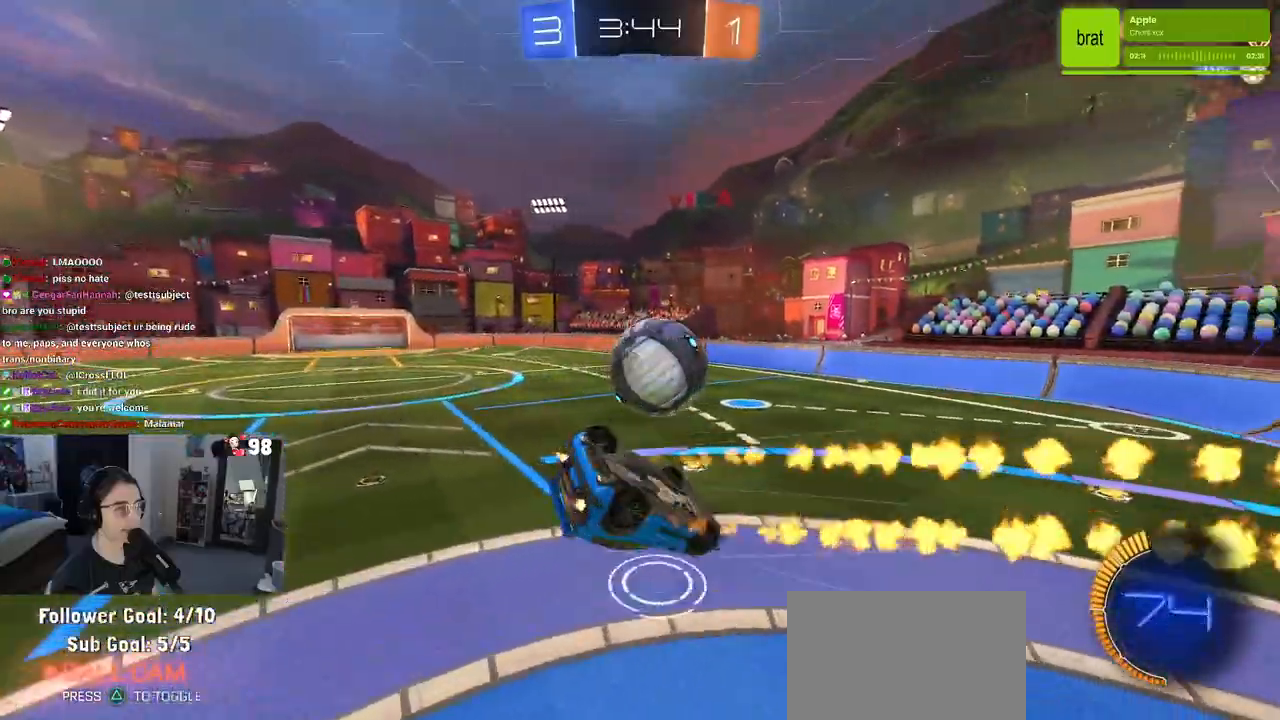
{"buttons": ["SQUARE", "R1", "R2"], "left_stick": "left", "right_stick": "center", "events": [[200, "left_stick", "up-right"], [300, "SQUARE", "down"], [350, "left_stick", "up-left"], [433, "left_stick", "left"]]}
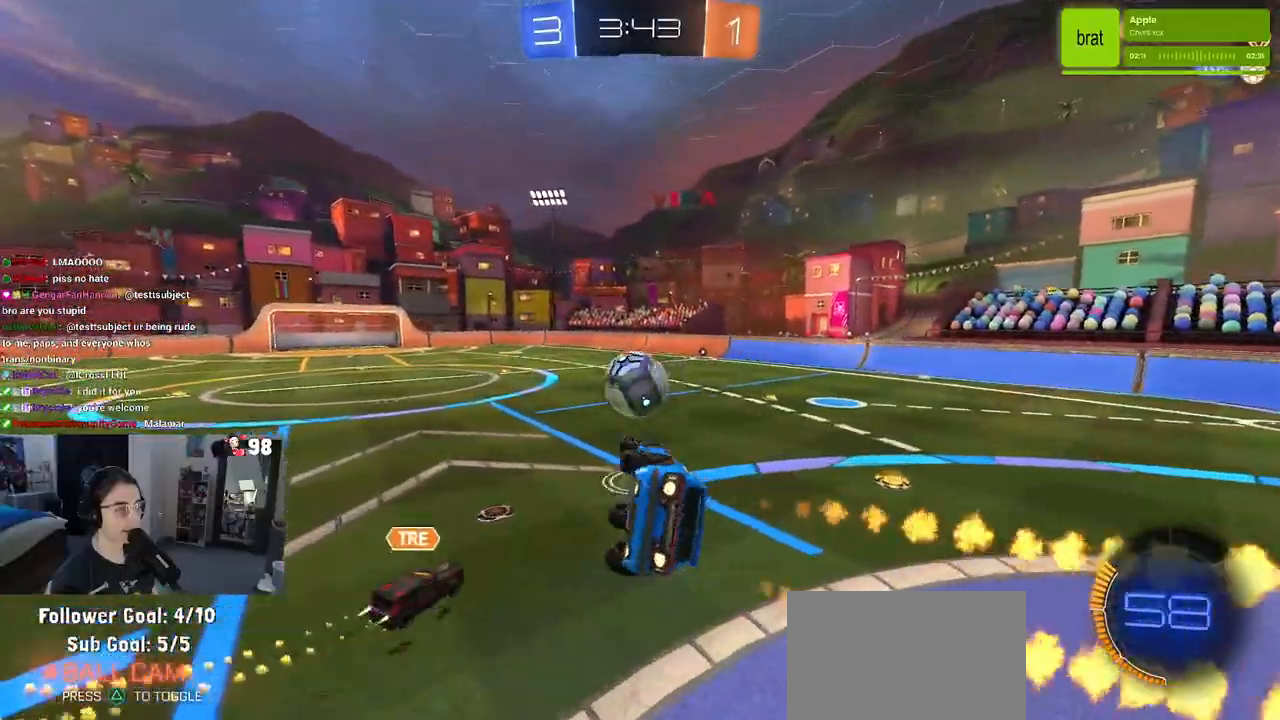
{"buttons": ["R1", "R2"], "left_stick": "center", "right_stick": "center", "events": [[117, "R2", "up"], [117, "SQUARE", "up"], [167, "R2", "down"], [350, "left_stick", "center"]]}
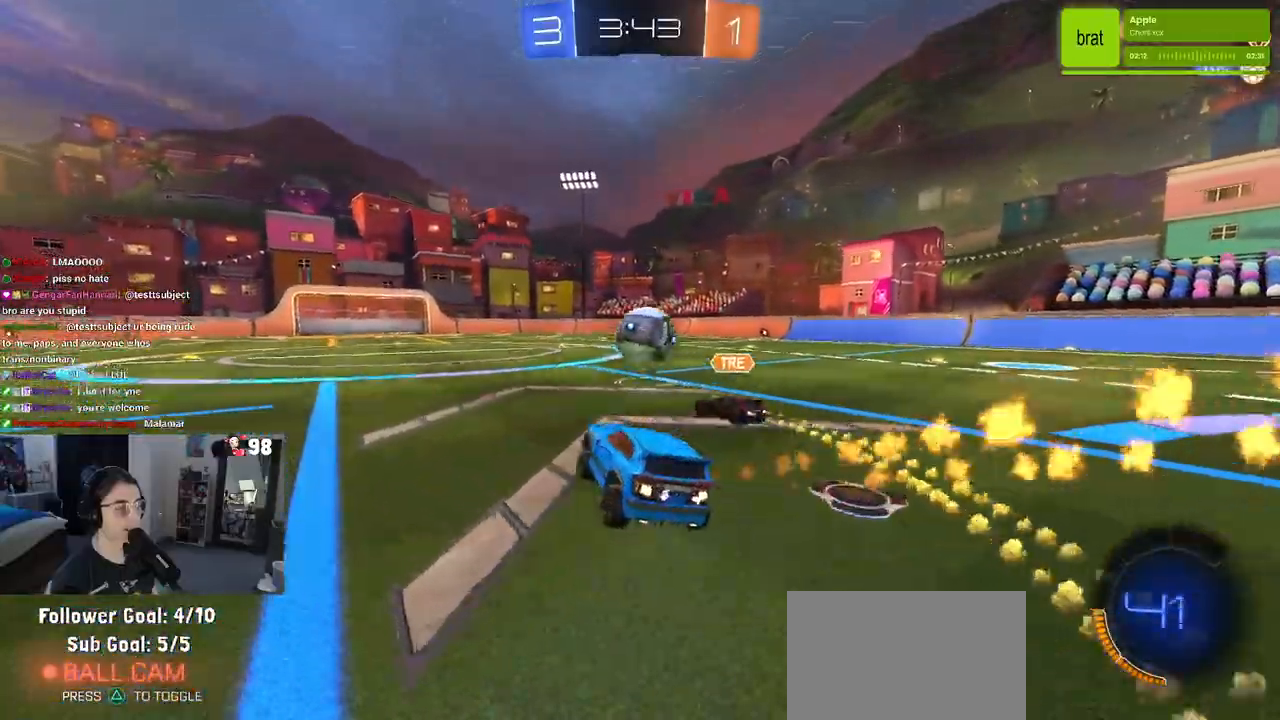
{"buttons": ["TRIANGLE", "R1", "R2"], "left_stick": "right", "right_stick": "center", "events": [[367, "TRIANGLE", "down"], [433, "left_stick", "right"]]}
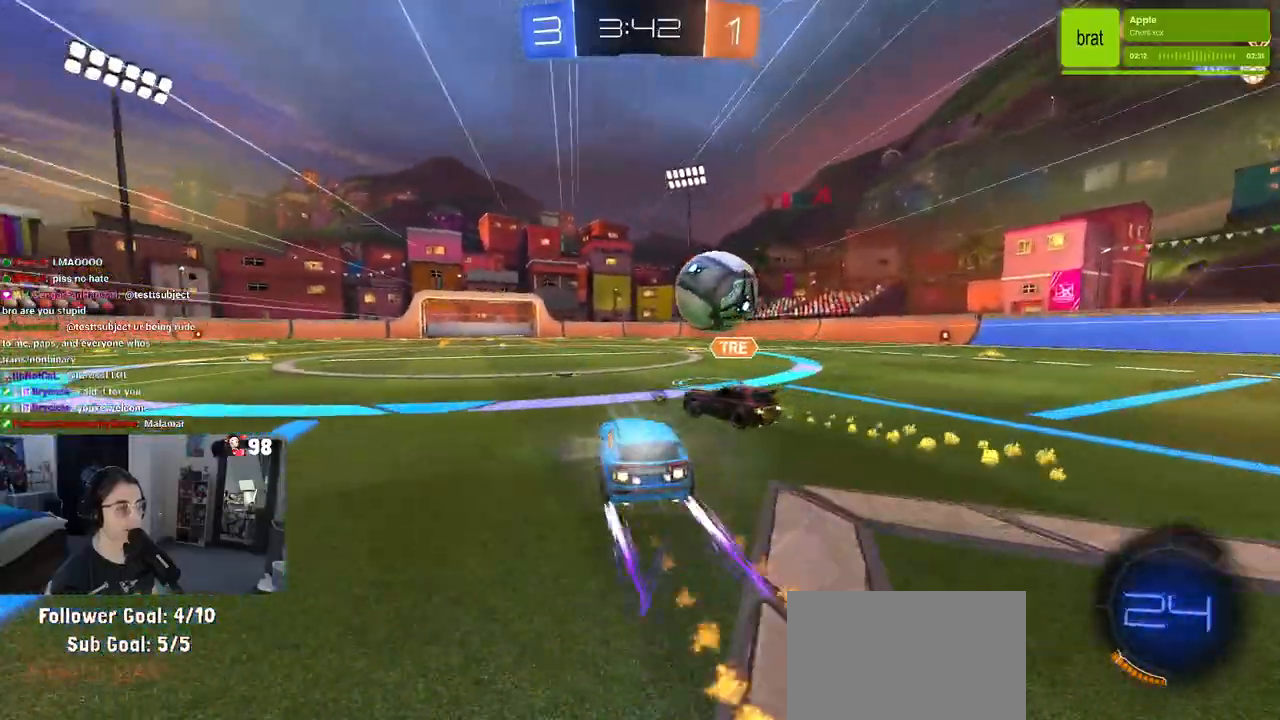
{"buttons": ["R2"], "left_stick": "left", "right_stick": "center", "events": [[17, "TRIANGLE", "up"], [150, "left_stick", "left"], [283, "left_stick", "center"], [350, "left_stick", "right"], [383, "R1", "up"], [433, "left_stick", "center"], [483, "left_stick", "left"]]}
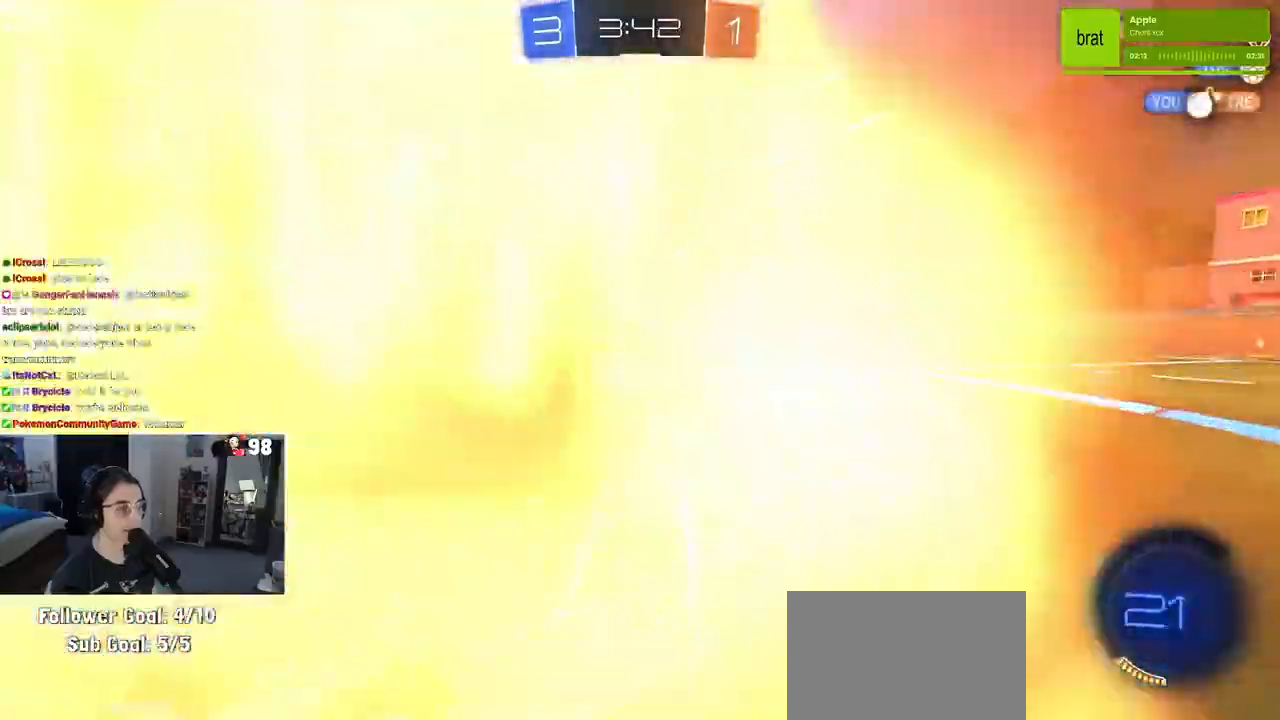
{"buttons": ["R2"], "left_stick": "center", "right_stick": "center", "events": [[267, "left_stick", "center"], [400, "left_stick", "right"], [500, "left_stick", "center"]]}
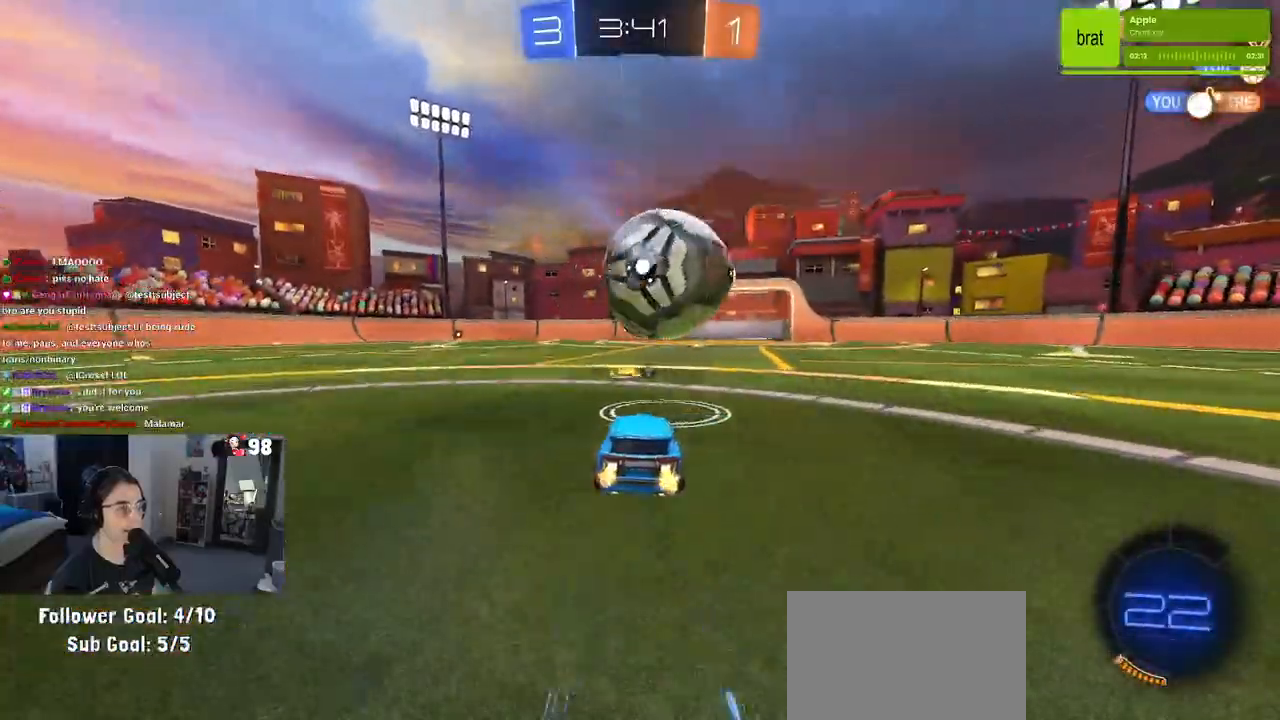
{"buttons": ["R2"], "left_stick": "center", "right_stick": "center", "events": [[33, "R1", "down"], [250, "left_stick", "right"], [350, "left_stick", "center"], [383, "R1", "up"]]}
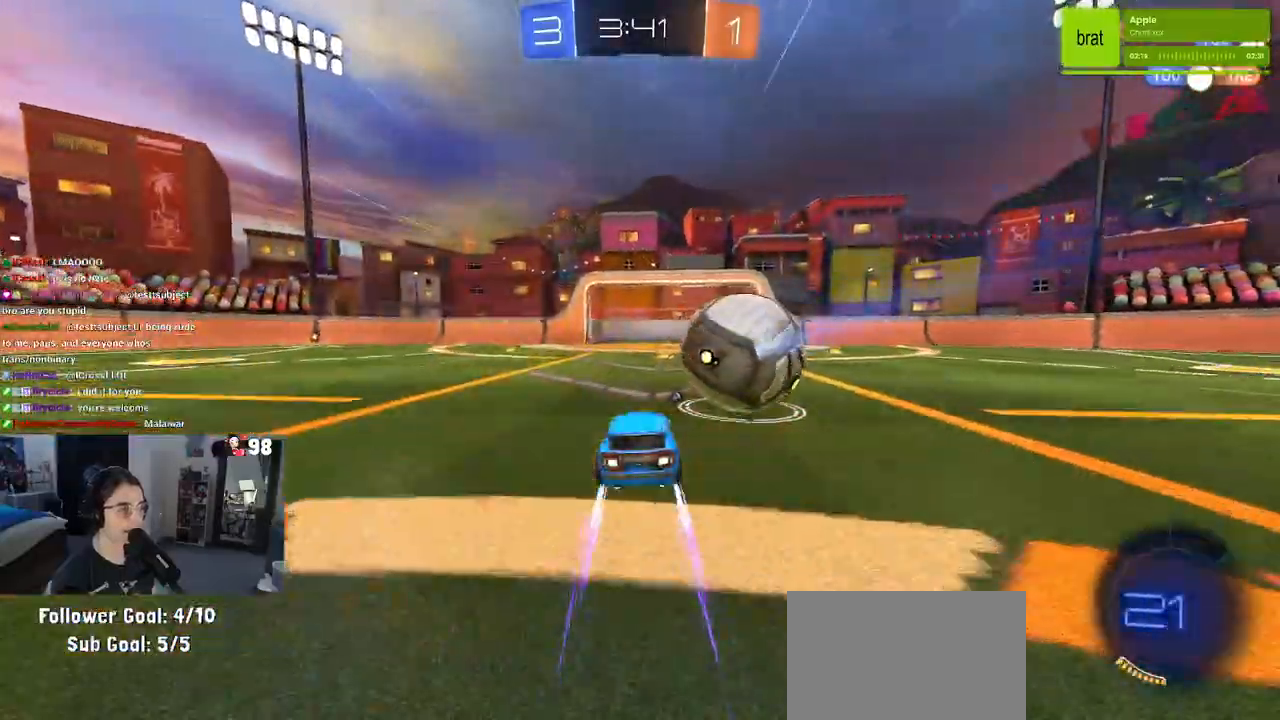
{"buttons": ["L1", "R2"], "left_stick": "down-right", "right_stick": "center", "events": [[17, "left_stick", "right"], [167, "left_stick", "center"], [200, "R1", "down"], [333, "left_stick", "right"], [367, "CROSS", "down"], [383, "left_stick", "down-right"], [450, "CROSS", "up"], [467, "L1", "down"], [483, "R1", "up"]]}
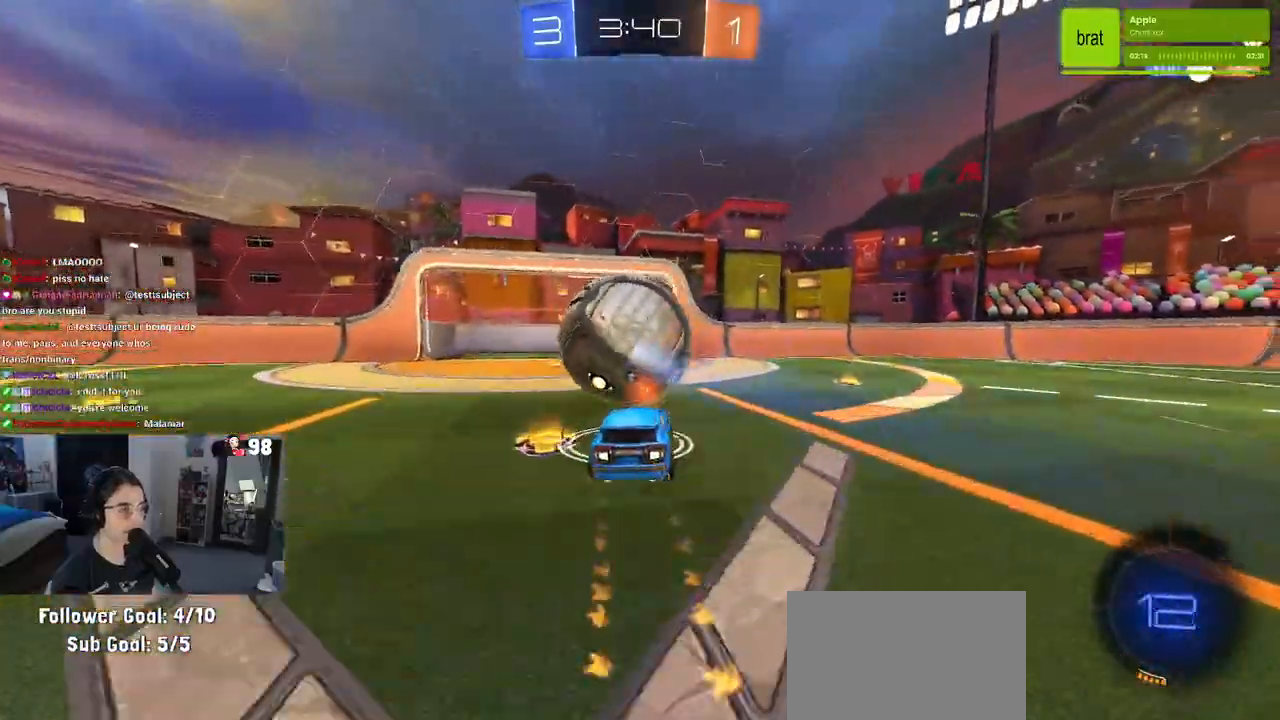
{"buttons": [], "left_stick": "down-left", "right_stick": "center", "events": [[100, "left_stick", "center"], [250, "left_stick", "down-left"], [450, "R2", "up"], [483, "L1", "up"]]}
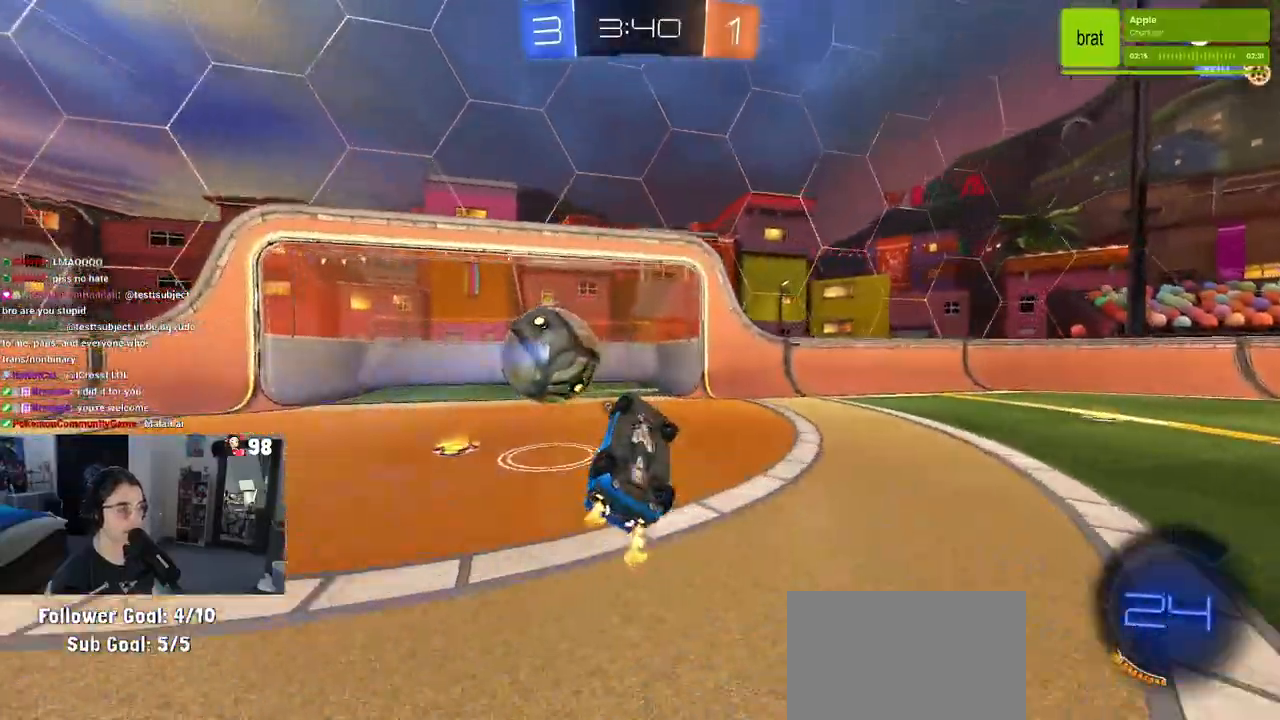
{"buttons": [], "left_stick": "down-right", "right_stick": "center", "events": [[67, "left_stick", "up-left"], [100, "CROSS", "down"], [100, "R2", "down"], [183, "CROSS", "up"], [217, "left_stick", "down"], [250, "R2", "up"], [417, "left_stick", "down-right"]]}
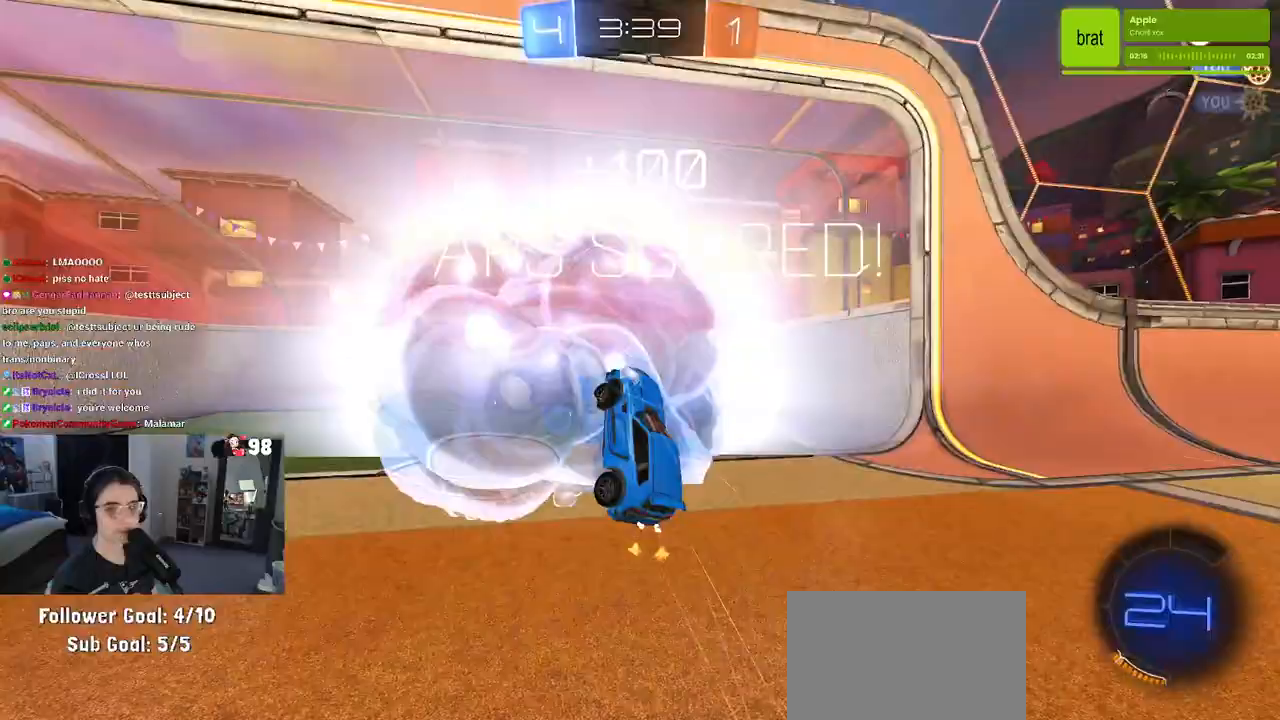
{"buttons": ["CROSS"], "left_stick": "center", "right_stick": "center", "events": [[17, "left_stick", "center"], [83, "CROSS", "down"], [217, "CROSS", "up"], [283, "CROSS", "down"], [417, "CROSS", "up"], [500, "CROSS", "down"]]}
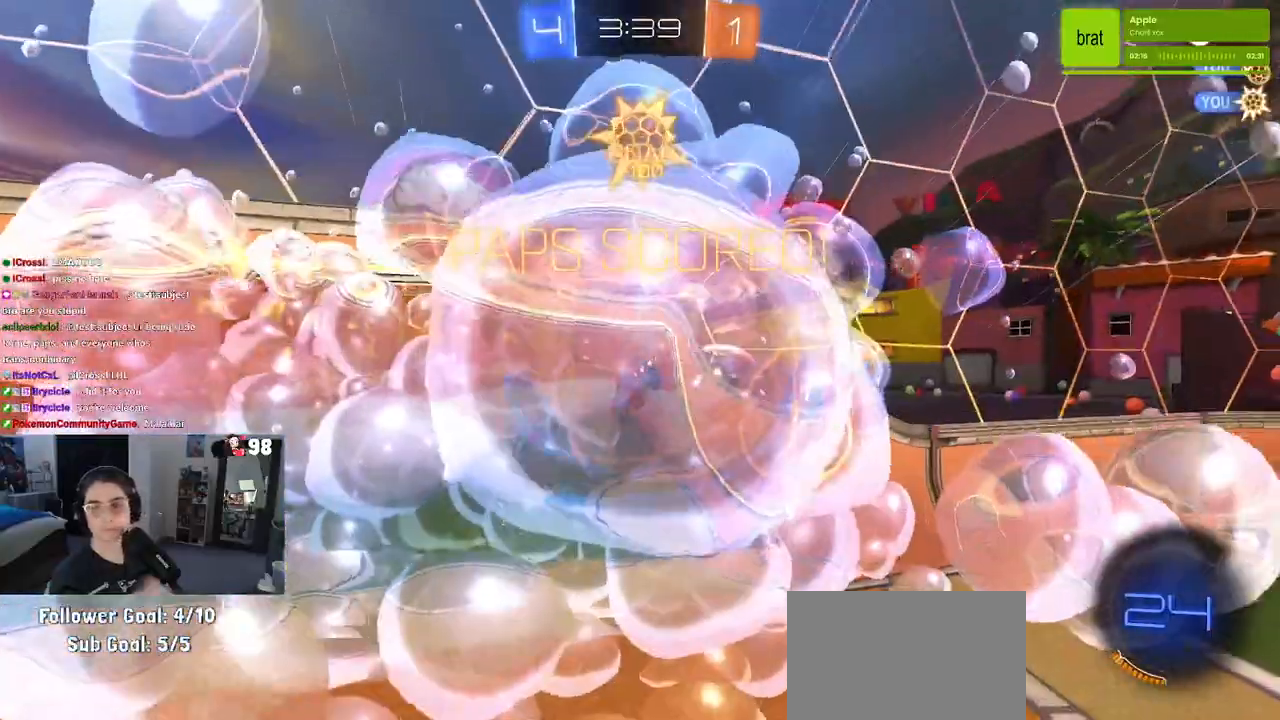
{"buttons": ["CROSS"], "left_stick": "center", "right_stick": "center", "events": [[150, "CROSS", "up"], [233, "CROSS", "down"], [367, "CROSS", "up"], [450, "CROSS", "down"]]}
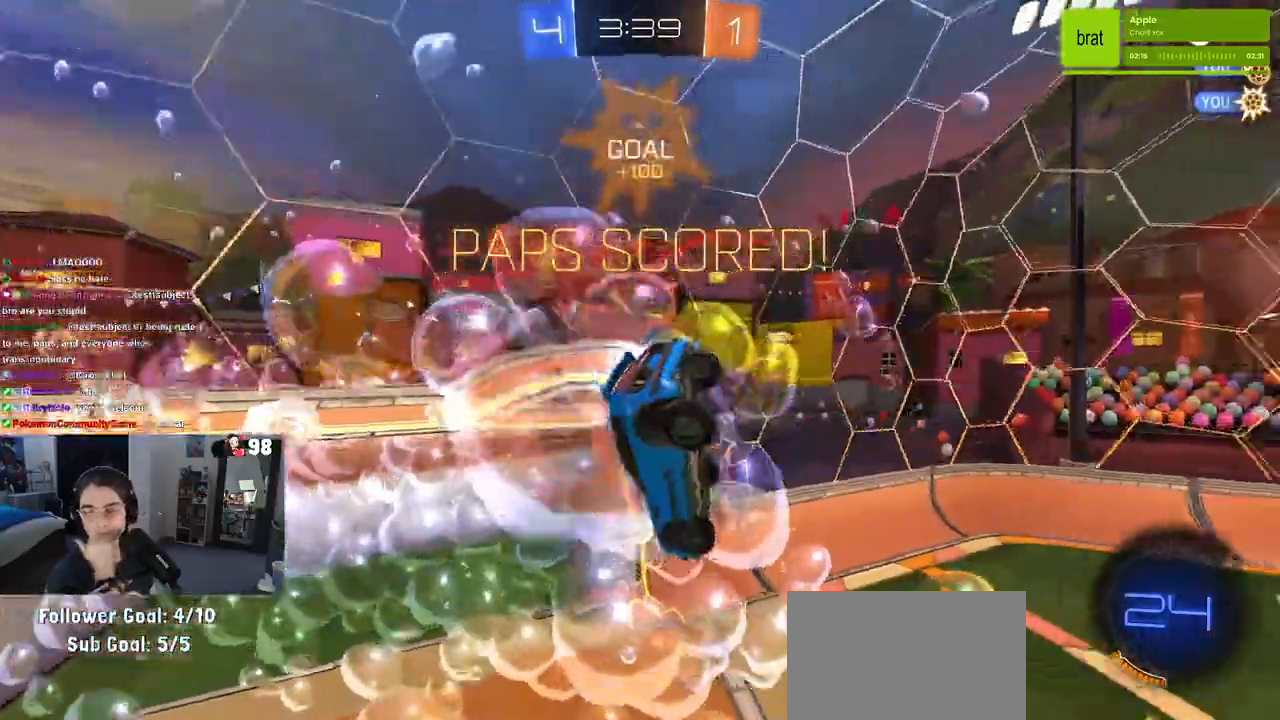
{"buttons": [], "left_stick": "center", "right_stick": "center", "events": [[67, "CROSS", "up"], [167, "CROSS", "down"], [250, "CROSS", "up"], [367, "CROSS", "down"], [467, "CROSS", "up"]]}
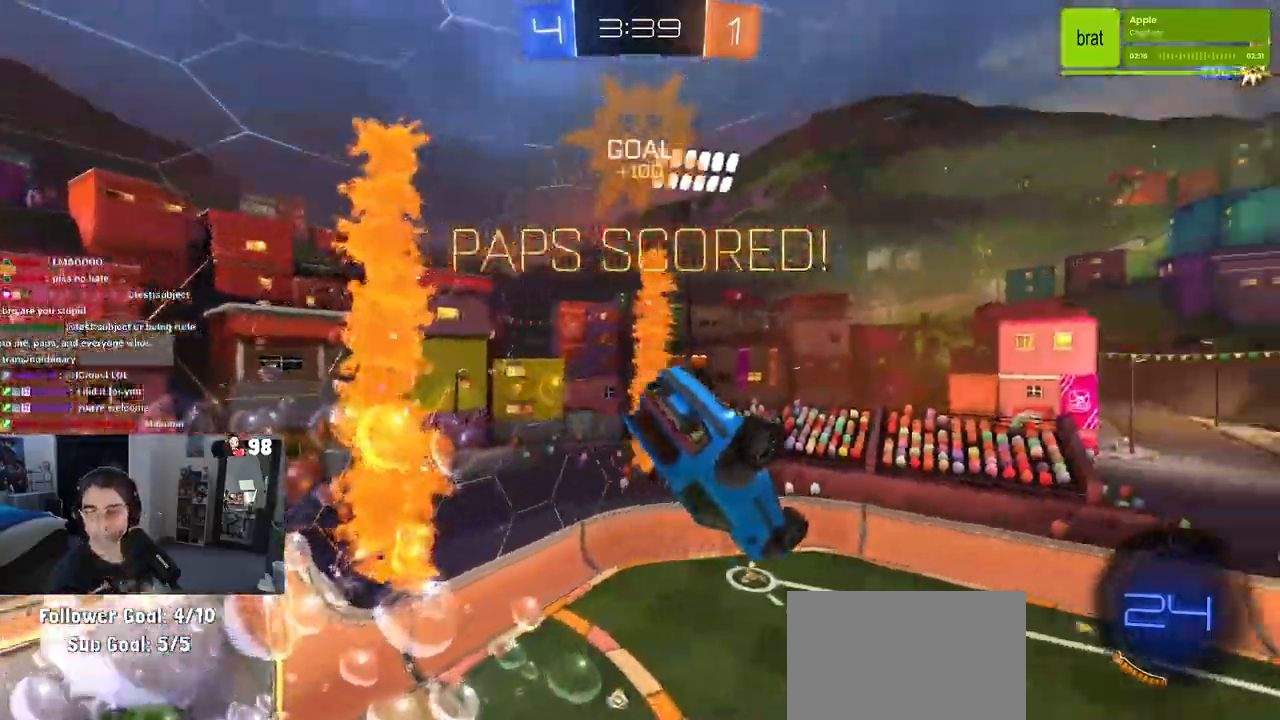
{"buttons": ["CROSS"], "left_stick": "center", "right_stick": "center", "events": [[50, "CROSS", "down"], [167, "CROSS", "up"], [233, "CROSS", "down"]]}
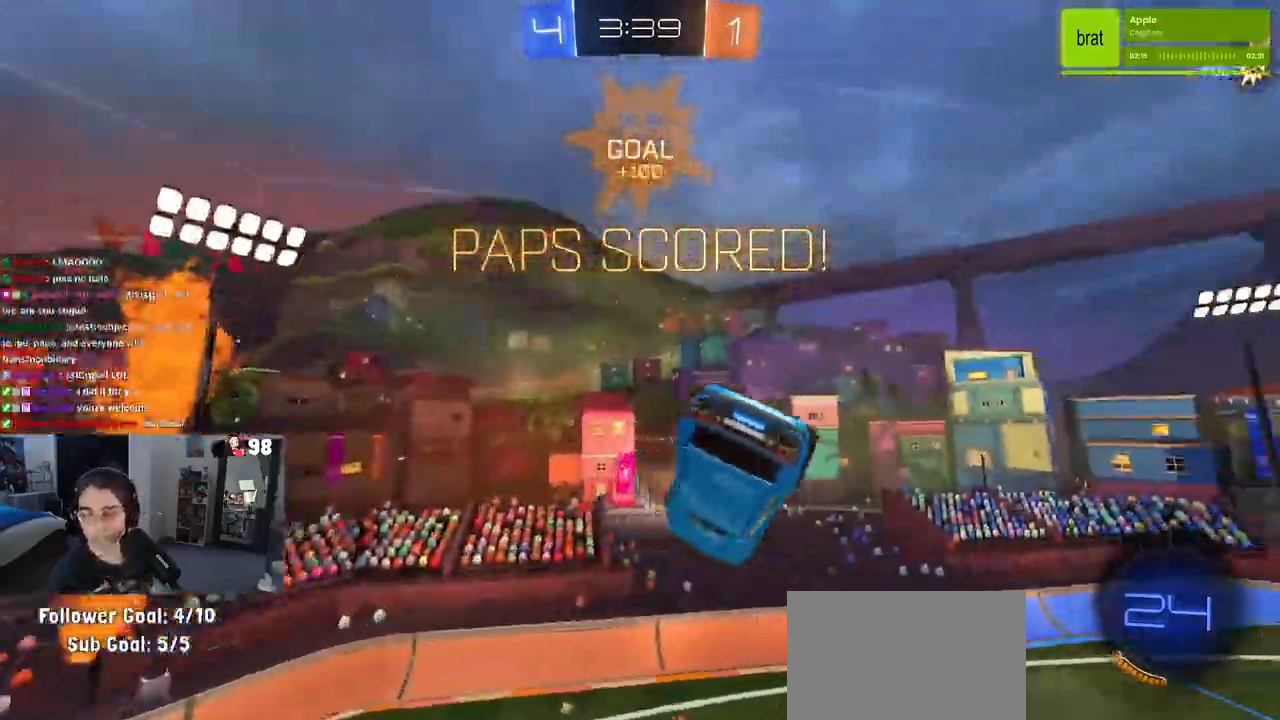
{"buttons": [], "left_stick": "center", "right_stick": "center"}
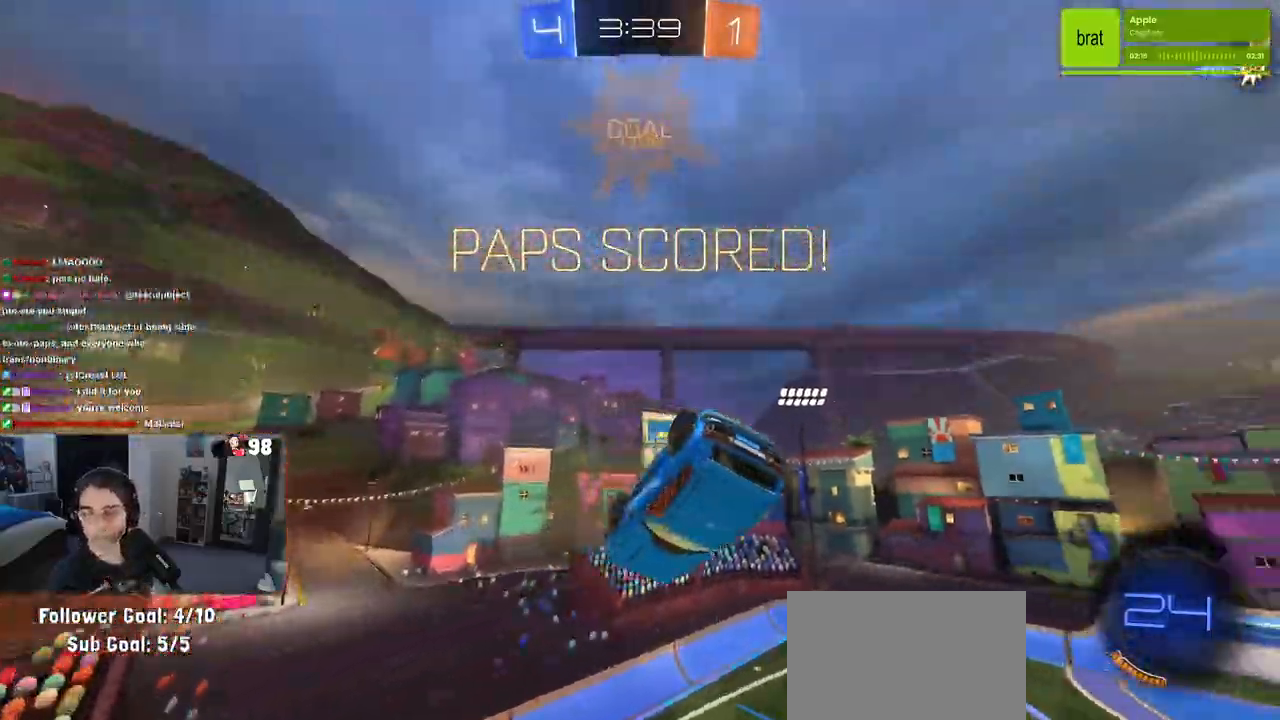
{"buttons": ["CROSS"], "left_stick": "center", "right_stick": "center", "events": [[33, "CROSS", "down"], [167, "CROSS", "up"], [250, "CROSS", "down"], [367, "CROSS", "up"], [433, "CROSS", "down"]]}
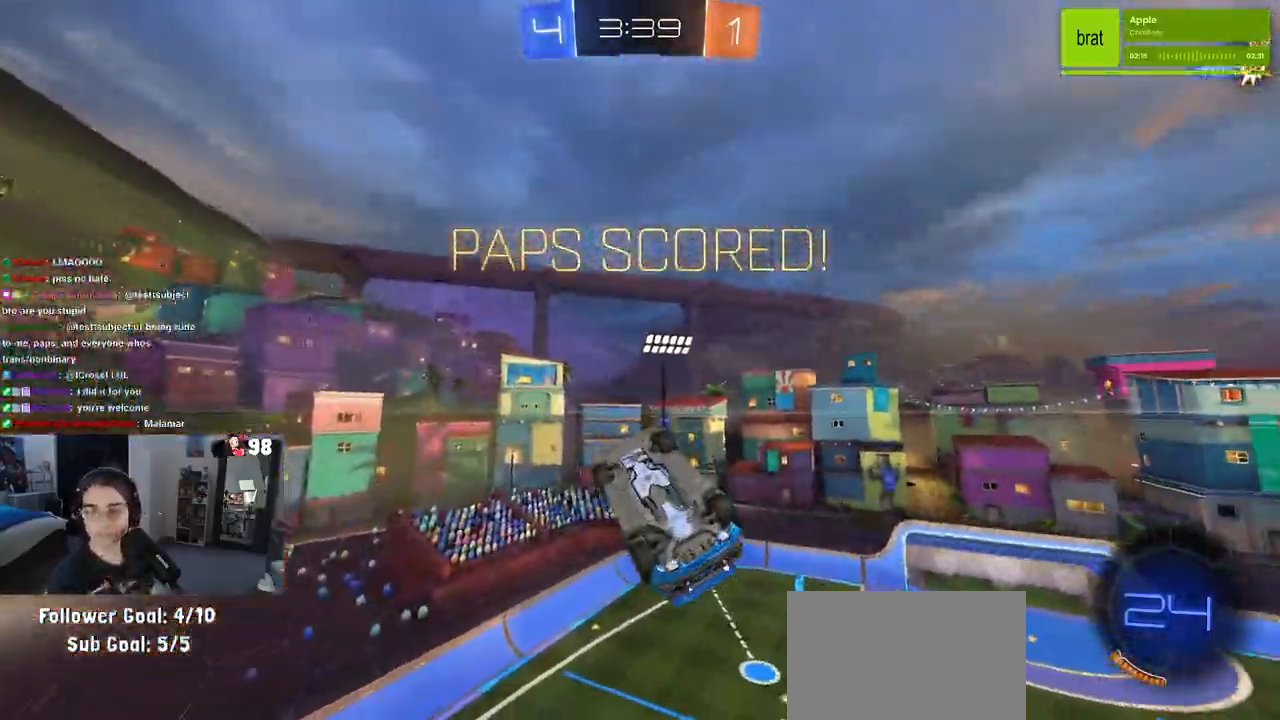
{"buttons": ["CROSS"], "left_stick": "center", "right_stick": "center", "events": [[17, "CROSS", "up"], [133, "CROSS", "down"], [200, "CROSS", "up"], [283, "CROSS", "down"], [350, "CROSS", "up"], [433, "CROSS", "down"]]}
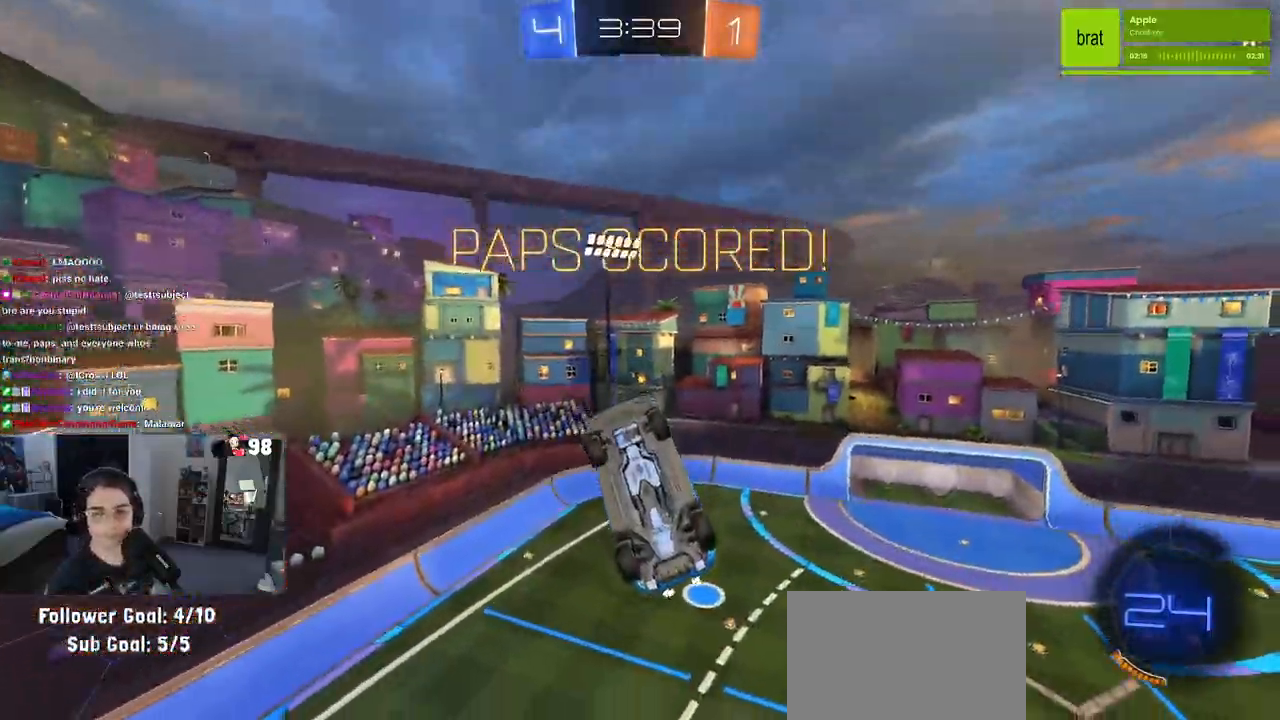
{"buttons": [], "left_stick": "center", "right_stick": "center", "events": [[67, "CROSS", "up"], [150, "CROSS", "down"], [267, "CROSS", "up"], [367, "CROSS", "down"], [483, "CROSS", "up"]]}
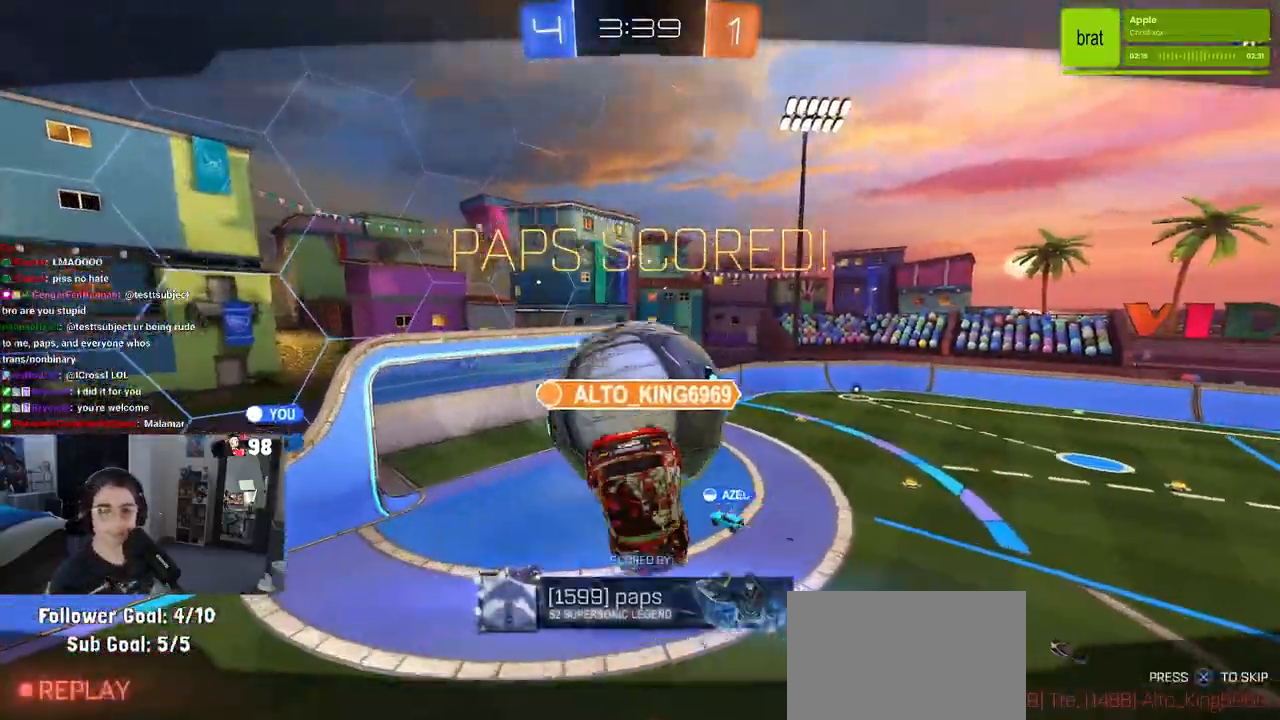
{"buttons": ["CROSS"], "left_stick": "center", "right_stick": "center", "events": [[33, "CROSS", "down"], [167, "CROSS", "up"], [250, "CROSS", "down"], [333, "CROSS", "up"], [400, "CROSS", "down"]]}
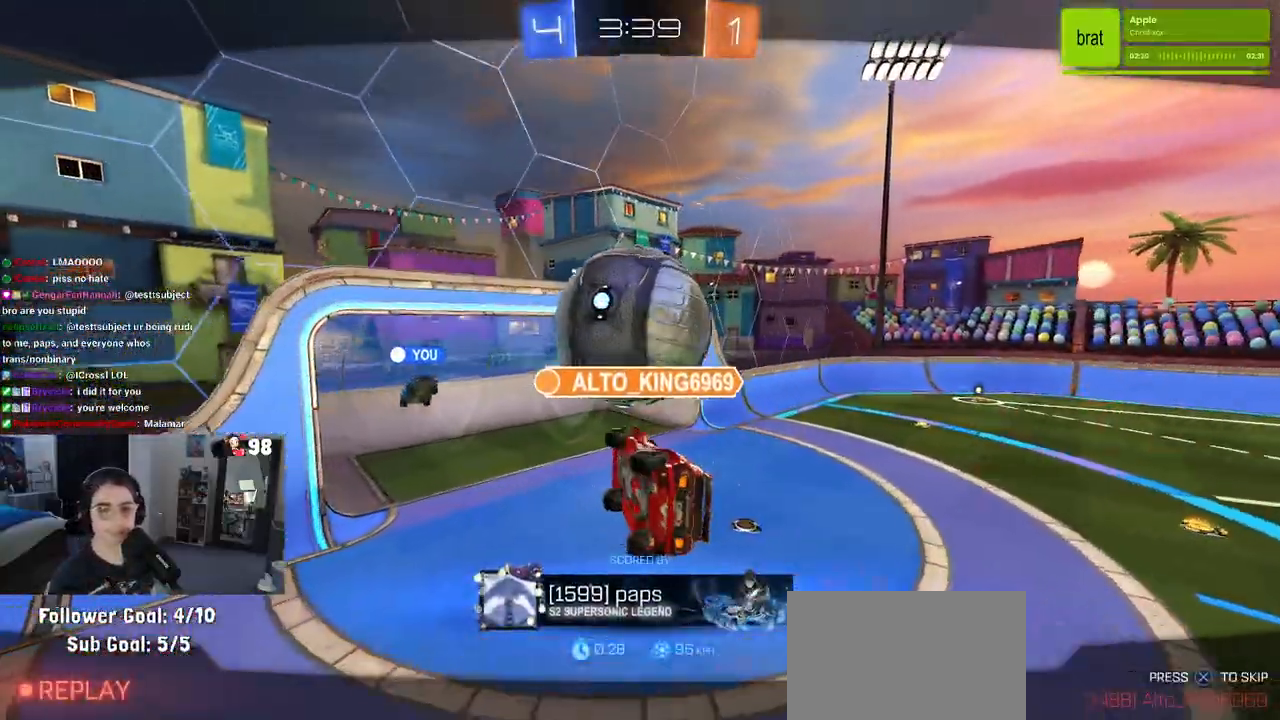
{"buttons": [], "left_stick": "center", "right_stick": "center", "events": [[17, "CROSS", "up"], [117, "CROSS", "down"], [500, "CROSS", "up"]]}
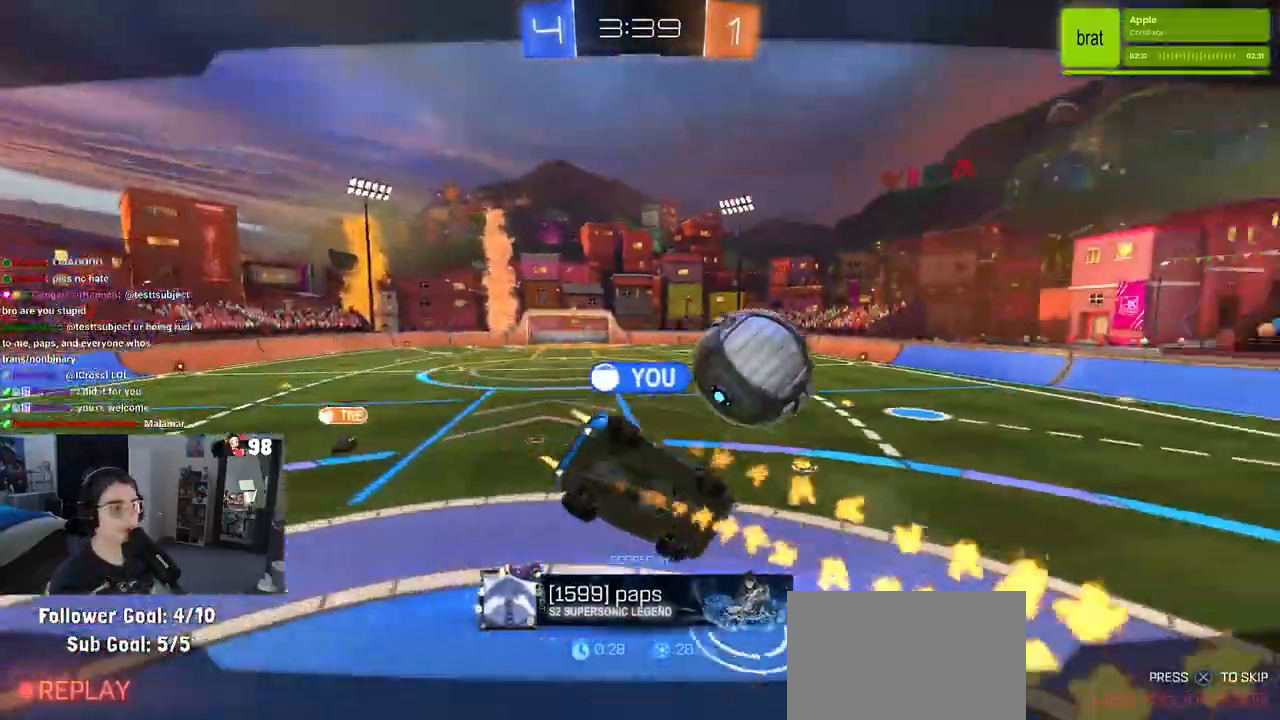
{"buttons": [], "left_stick": "center", "right_stick": "center", "events": []}